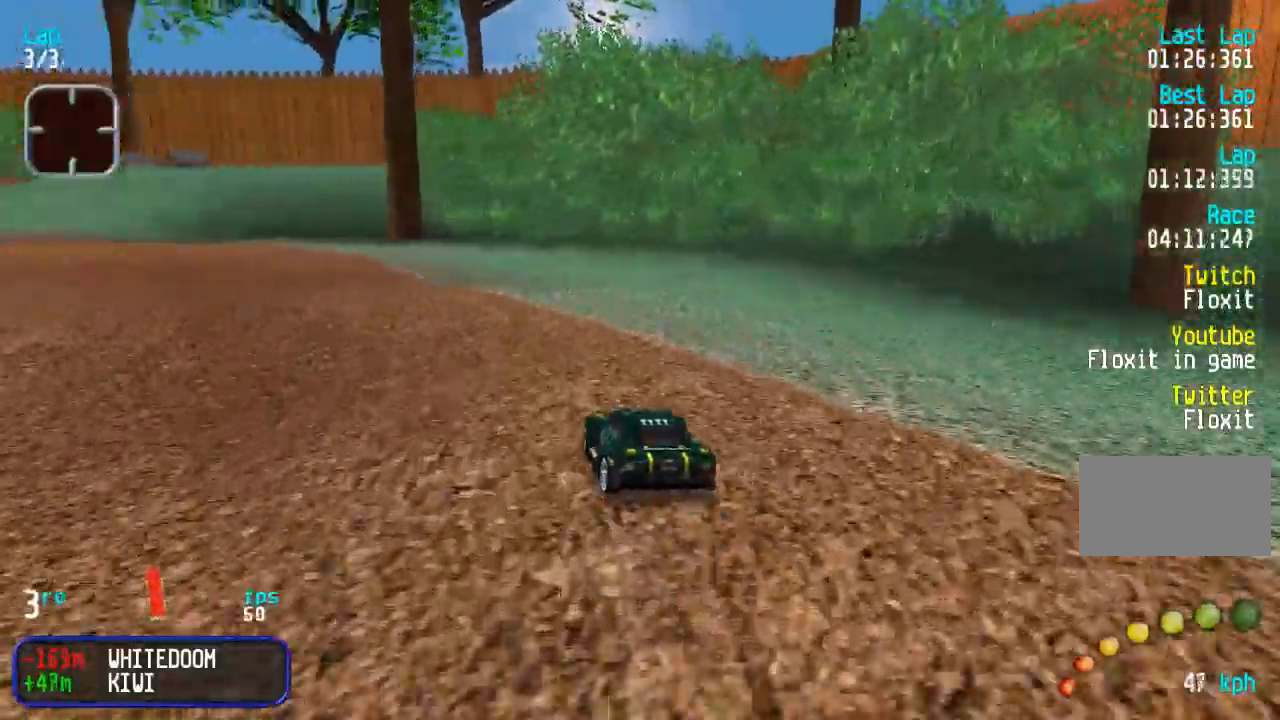
Gameplay with a controller (arcade stick); each line is a JSON object with the inputs held at the frame after it. "events" lists button and stick changes between this image and that frame as [ms after this image, input, new state], when the widget could be followed in between. Not read: L3 R3.
{"buttons": ["DPAD_UP"], "events": [[217, "DPAD_LEFT", "up"], [283, "DPAD_LEFT", "down"], [483, "DPAD_LEFT", "up"]]}
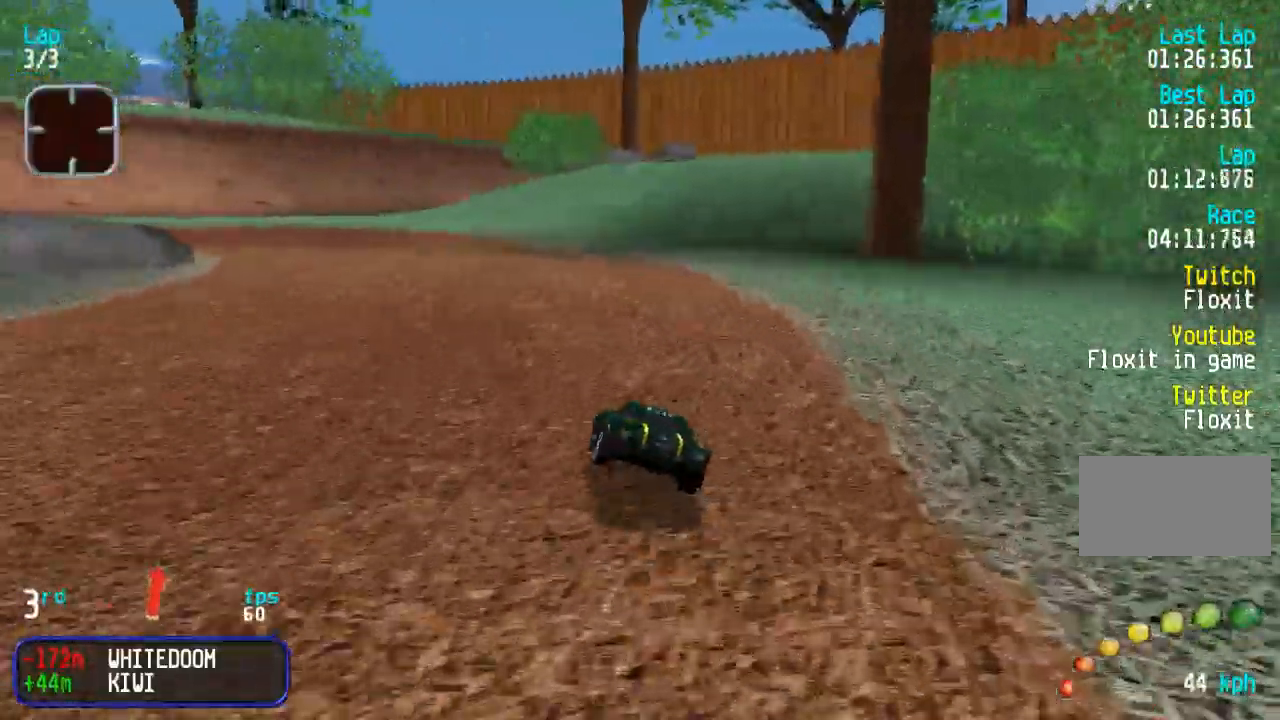
{"buttons": ["DPAD_UP"], "events": [[67, "DPAD_LEFT", "down"], [450, "DPAD_LEFT", "up"]]}
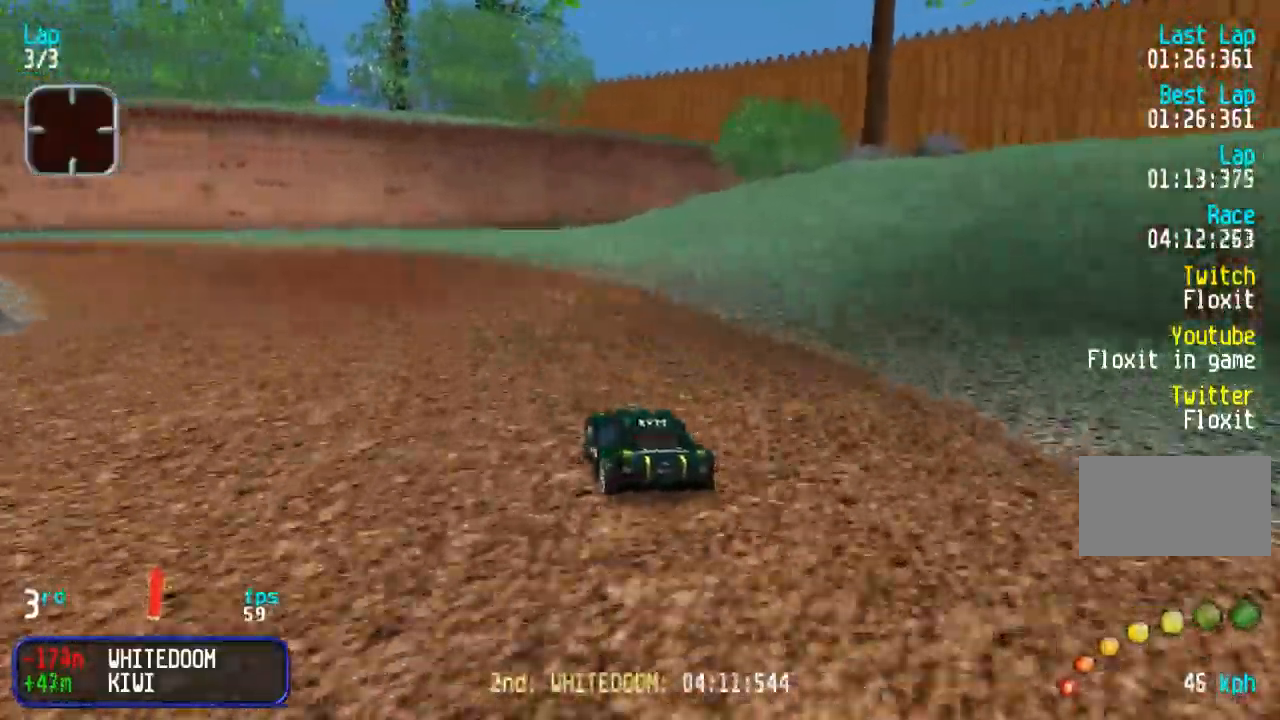
{"buttons": ["DPAD_UP", "DPAD_LEFT"], "events": [[33, "DPAD_LEFT", "down"]]}
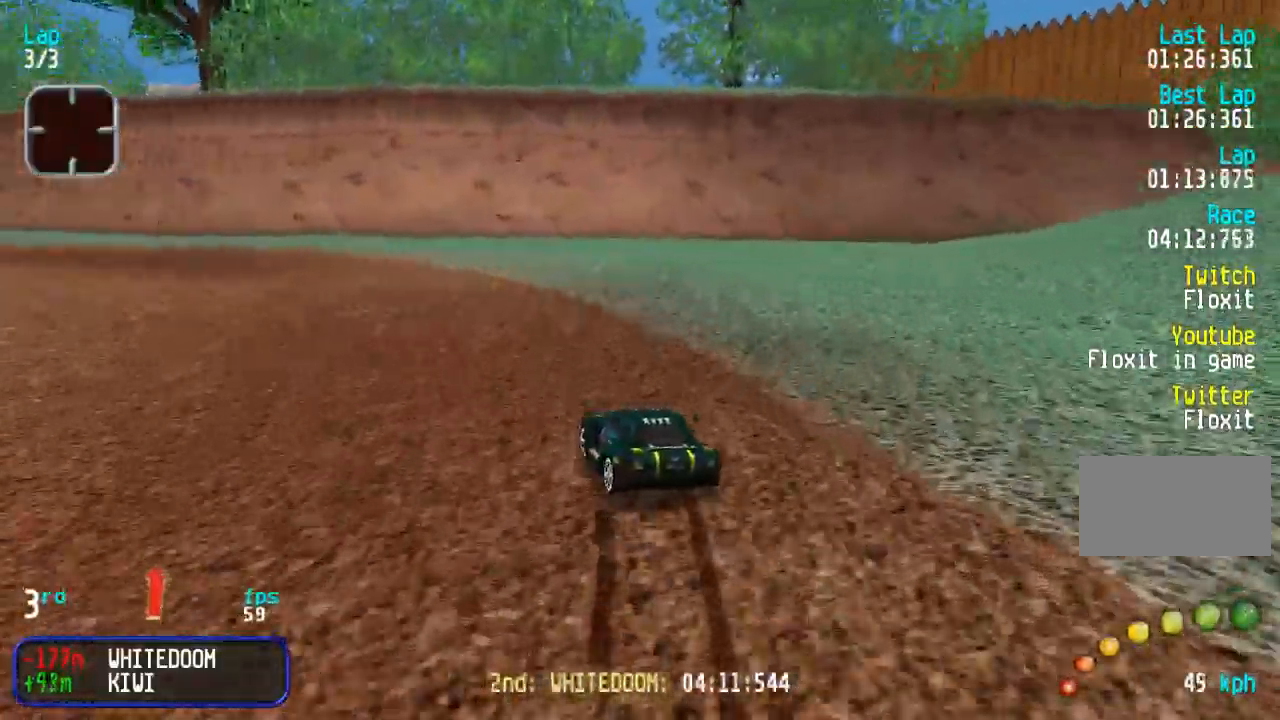
{"buttons": ["DPAD_UP", "DPAD_LEFT"], "events": [[50, "DPAD_LEFT", "up"], [100, "DPAD_LEFT", "down"], [400, "DPAD_LEFT", "up"], [483, "DPAD_LEFT", "down"]]}
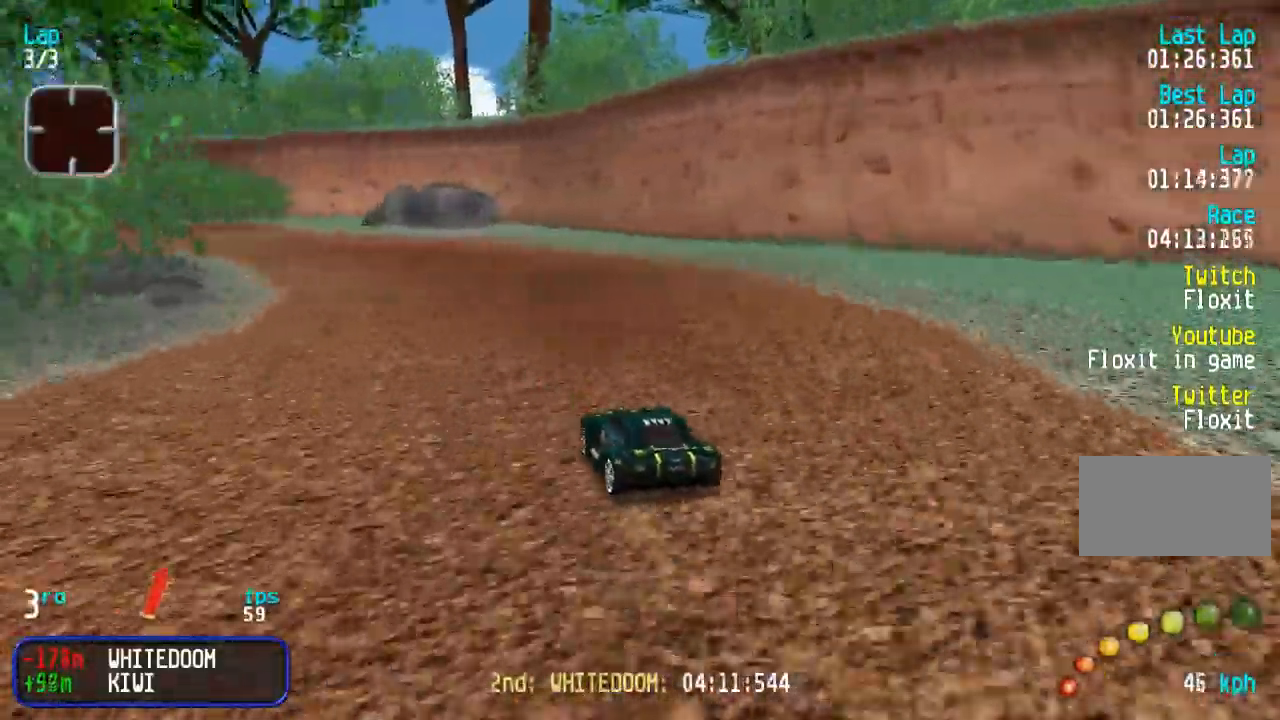
{"buttons": ["DPAD_UP"], "events": [[117, "DPAD_LEFT", "up"], [200, "DPAD_LEFT", "down"], [317, "DPAD_LEFT", "up"]]}
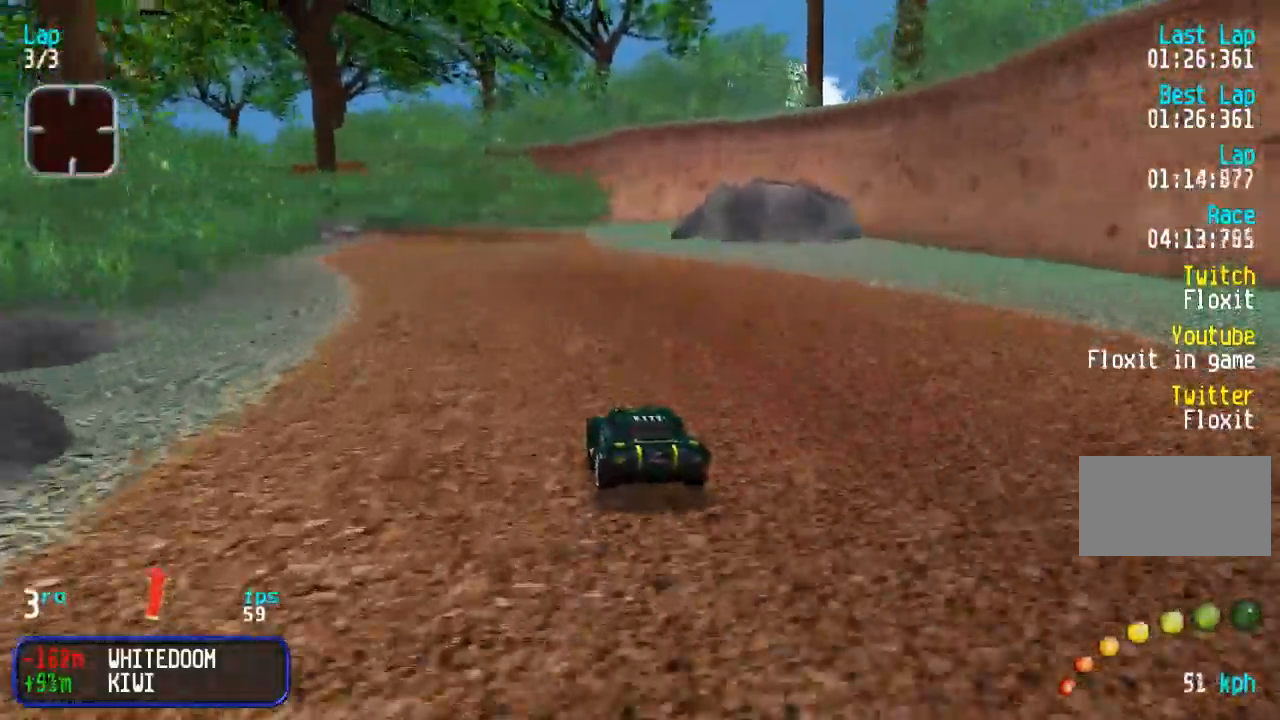
{"buttons": ["DPAD_UP"], "events": [[183, "DPAD_LEFT", "down"], [250, "DPAD_LEFT", "up"]]}
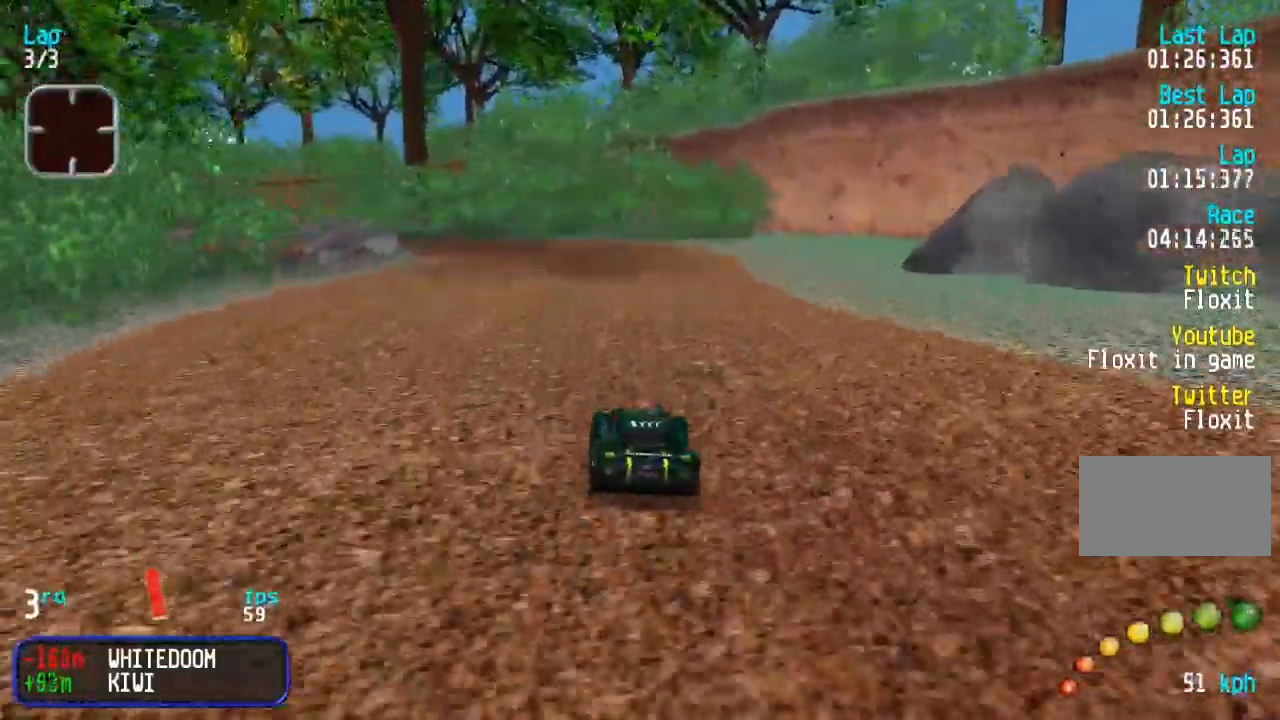
{"buttons": ["DPAD_UP", "DPAD_LEFT"], "events": [[17, "DPAD_LEFT", "down"], [117, "DPAD_LEFT", "up"], [267, "DPAD_LEFT", "down"]]}
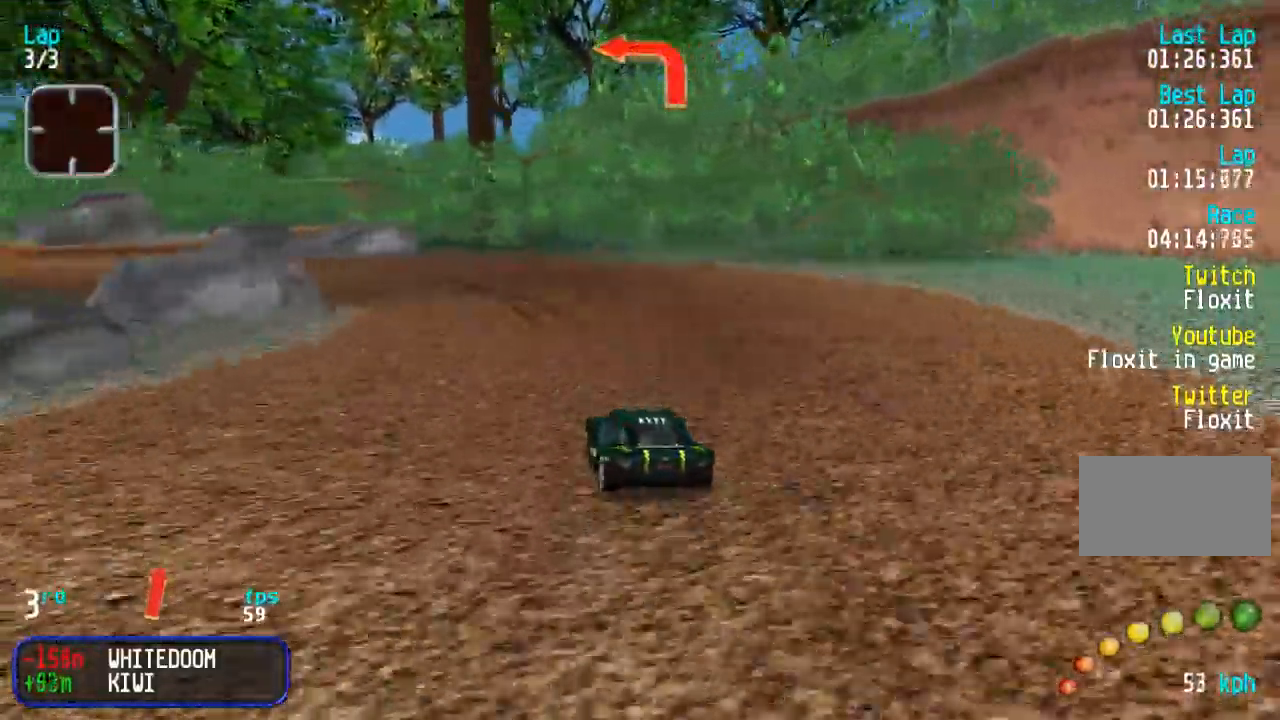
{"buttons": ["DPAD_UP", "DPAD_LEFT"], "events": [[217, "DPAD_LEFT", "up"], [283, "DPAD_LEFT", "down"]]}
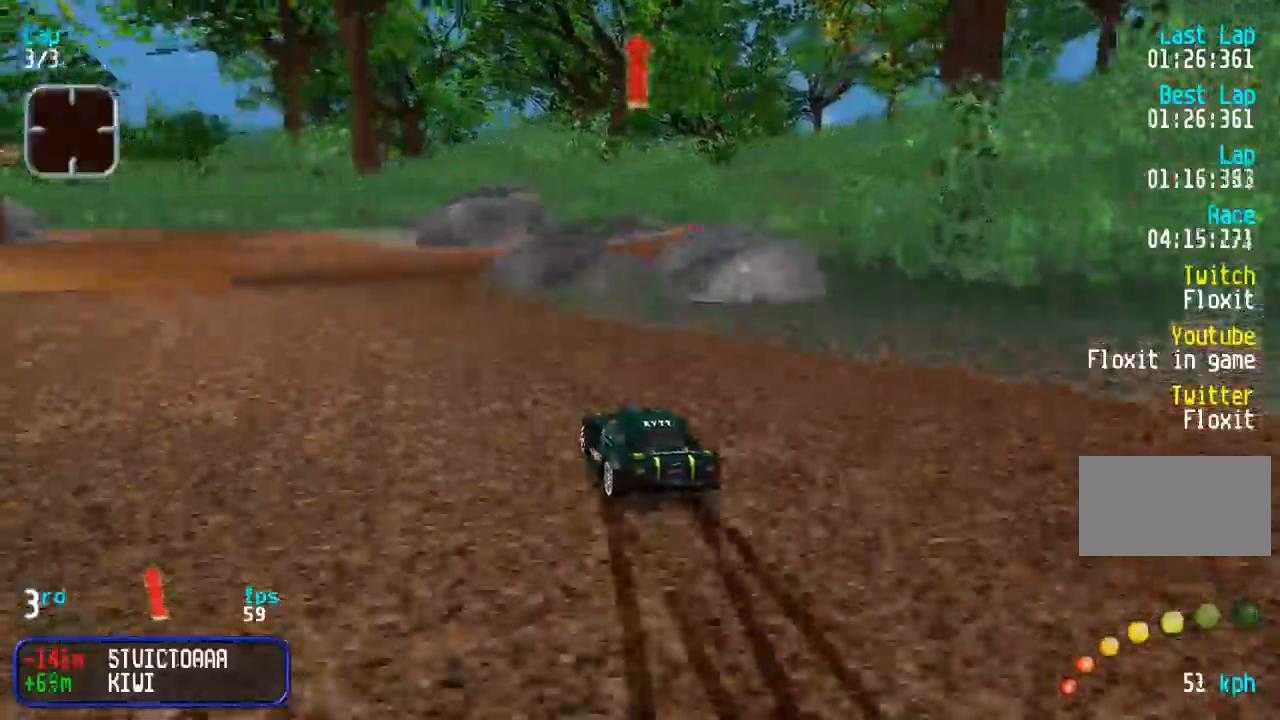
{"buttons": ["DPAD_UP"], "events": [[50, "DPAD_UP", "up"], [117, "DPAD_UP", "down"], [200, "DPAD_LEFT", "up"]]}
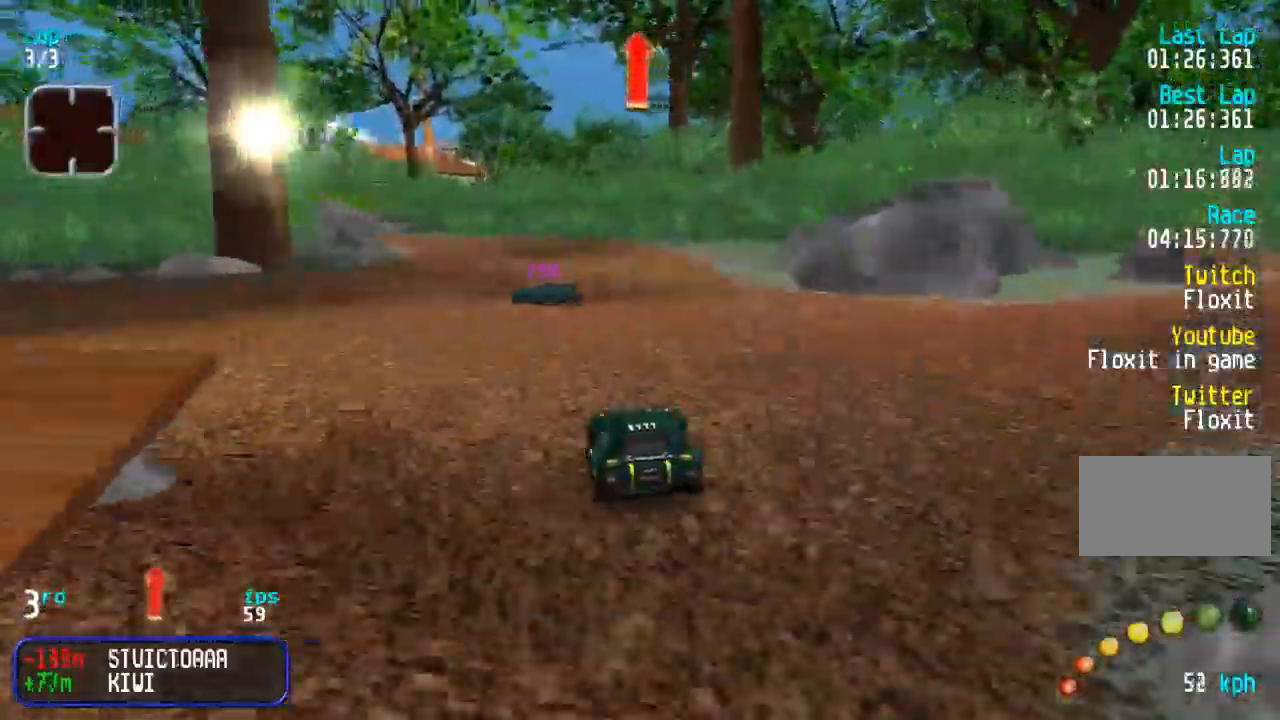
{"buttons": ["DPAD_UP", "DPAD_LEFT"], "events": [[117, "DPAD_LEFT", "down"], [200, "DPAD_LEFT", "up"], [300, "DPAD_LEFT", "down"], [417, "DPAD_LEFT", "up"], [467, "DPAD_LEFT", "down"]]}
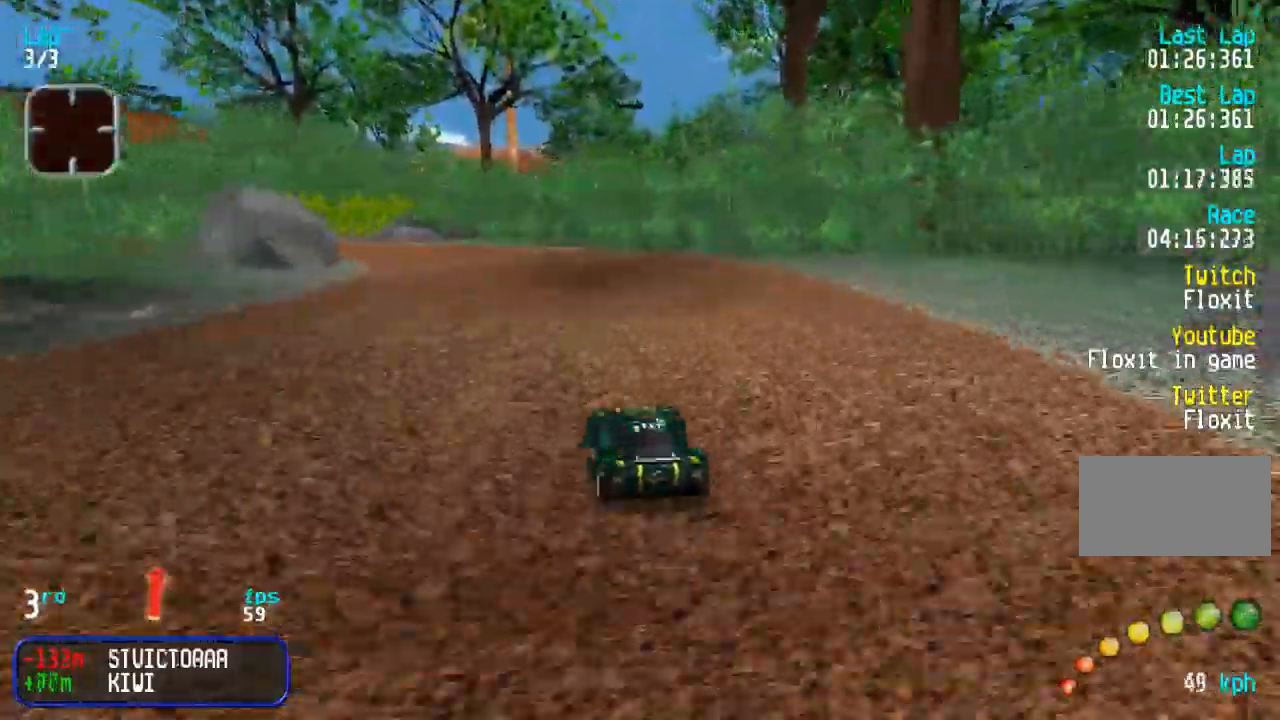
{"buttons": ["DPAD_UP", "DPAD_LEFT"], "events": [[183, "DPAD_LEFT", "up"], [250, "DPAD_LEFT", "down"], [367, "DPAD_LEFT", "up"], [417, "DPAD_LEFT", "down"]]}
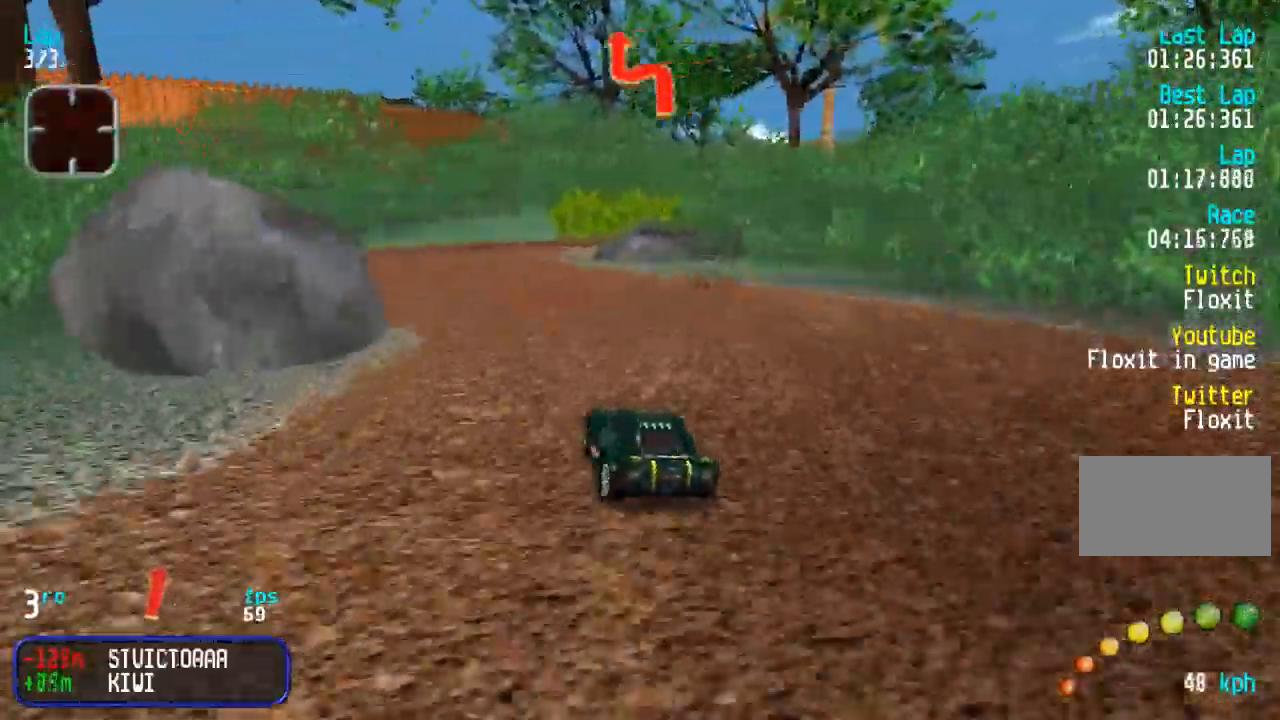
{"buttons": ["DPAD_UP"], "events": [[100, "DPAD_LEFT", "up"], [283, "DPAD_RIGHT", "down"], [350, "DPAD_UP", "up"], [417, "DPAD_UP", "down"], [450, "DPAD_RIGHT", "up"]]}
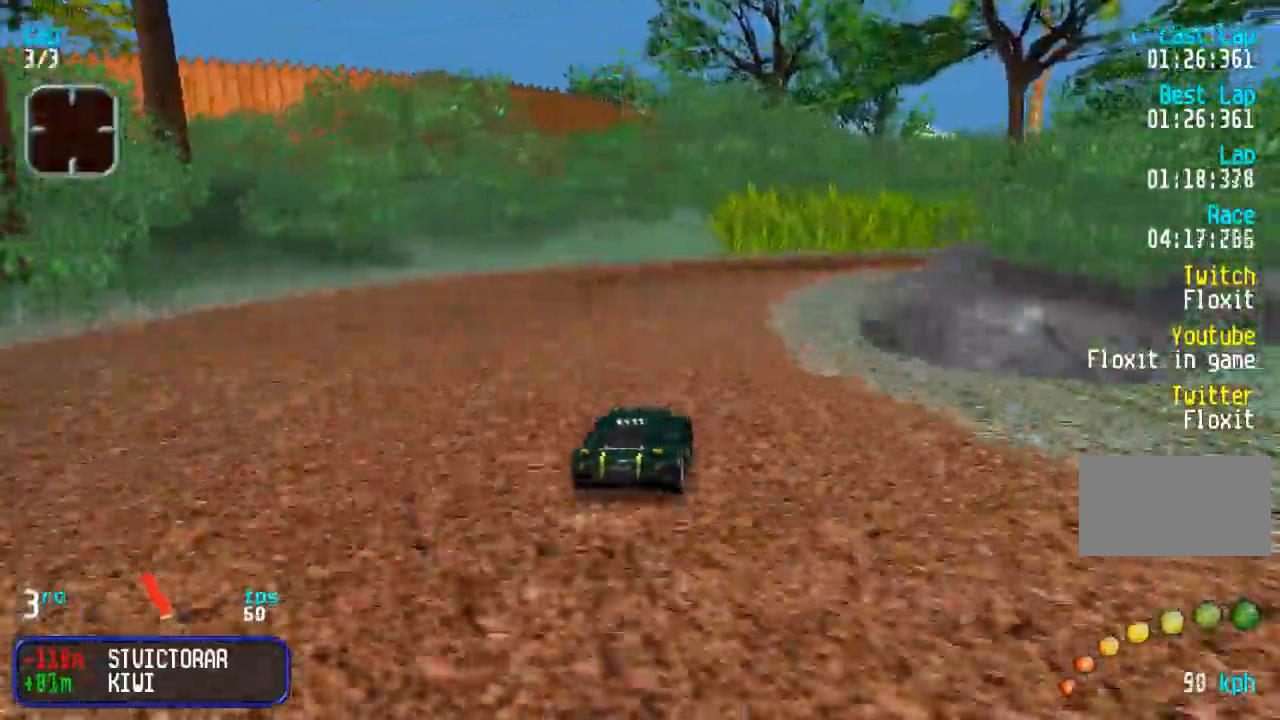
{"buttons": ["DPAD_UP"], "events": [[17, "DPAD_RIGHT", "down"], [233, "DPAD_RIGHT", "up"], [300, "DPAD_RIGHT", "down"], [467, "DPAD_RIGHT", "up"]]}
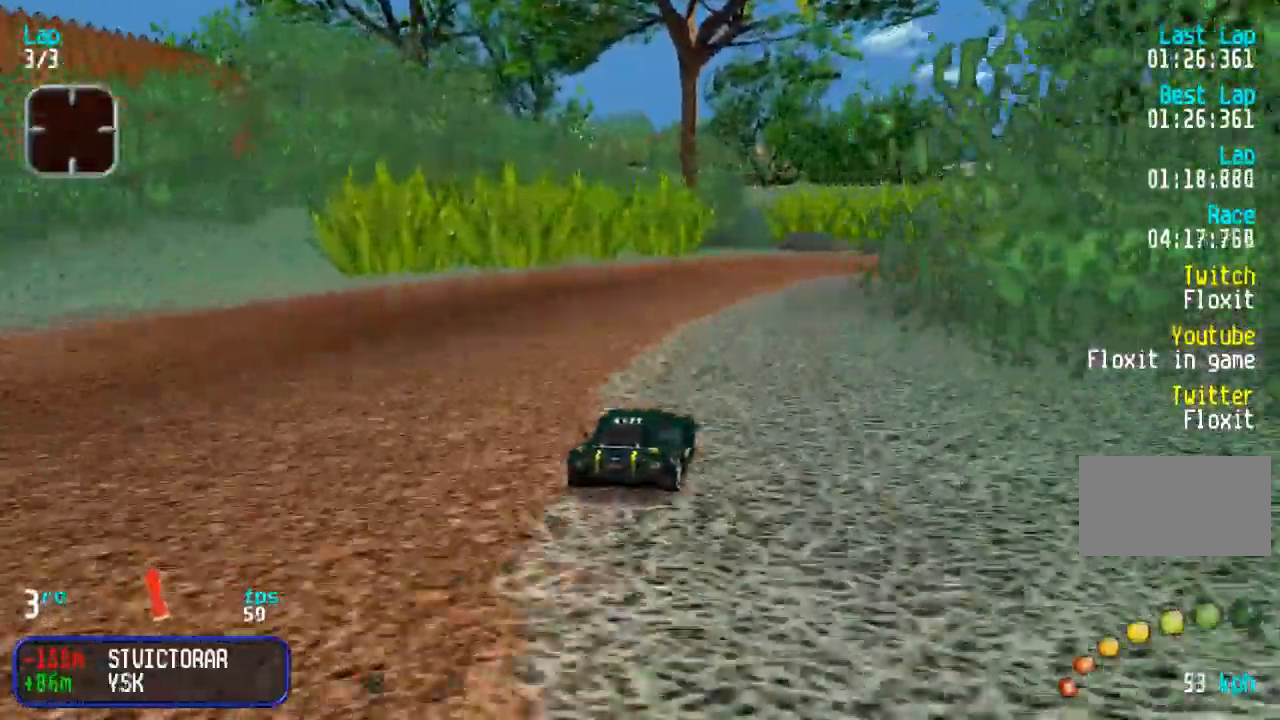
{"buttons": ["DPAD_UP", "DPAD_RIGHT"], "events": [[33, "DPAD_RIGHT", "down"], [133, "DPAD_RIGHT", "up"], [217, "DPAD_RIGHT", "down"], [350, "DPAD_RIGHT", "up"], [417, "DPAD_RIGHT", "down"]]}
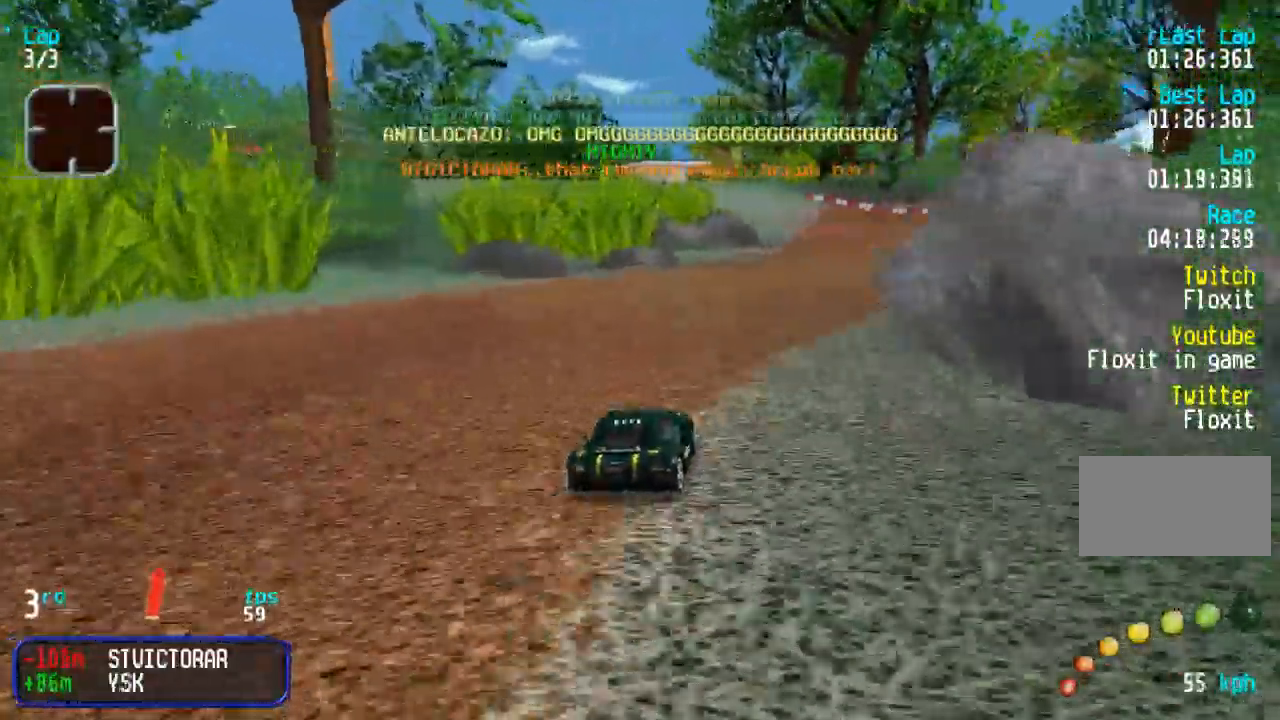
{"buttons": ["DPAD_UP"], "events": [[17, "DPAD_RIGHT", "up"], [100, "DPAD_RIGHT", "down"], [183, "DPAD_RIGHT", "up"], [367, "DPAD_RIGHT", "down"], [450, "DPAD_RIGHT", "up"]]}
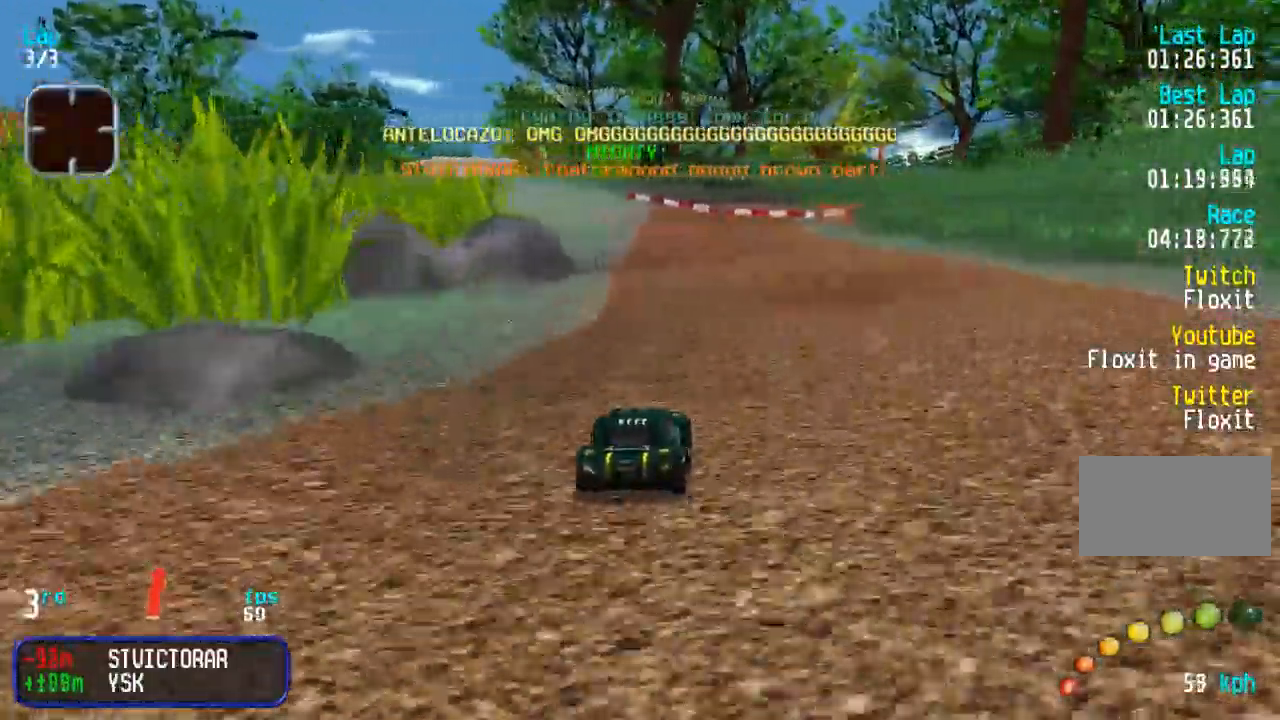
{"buttons": ["DPAD_UP", "DPAD_LEFT"], "events": [[117, "DPAD_LEFT", "down"], [217, "DPAD_LEFT", "up"], [283, "DPAD_LEFT", "down"], [383, "DPAD_LEFT", "up"], [467, "DPAD_LEFT", "down"]]}
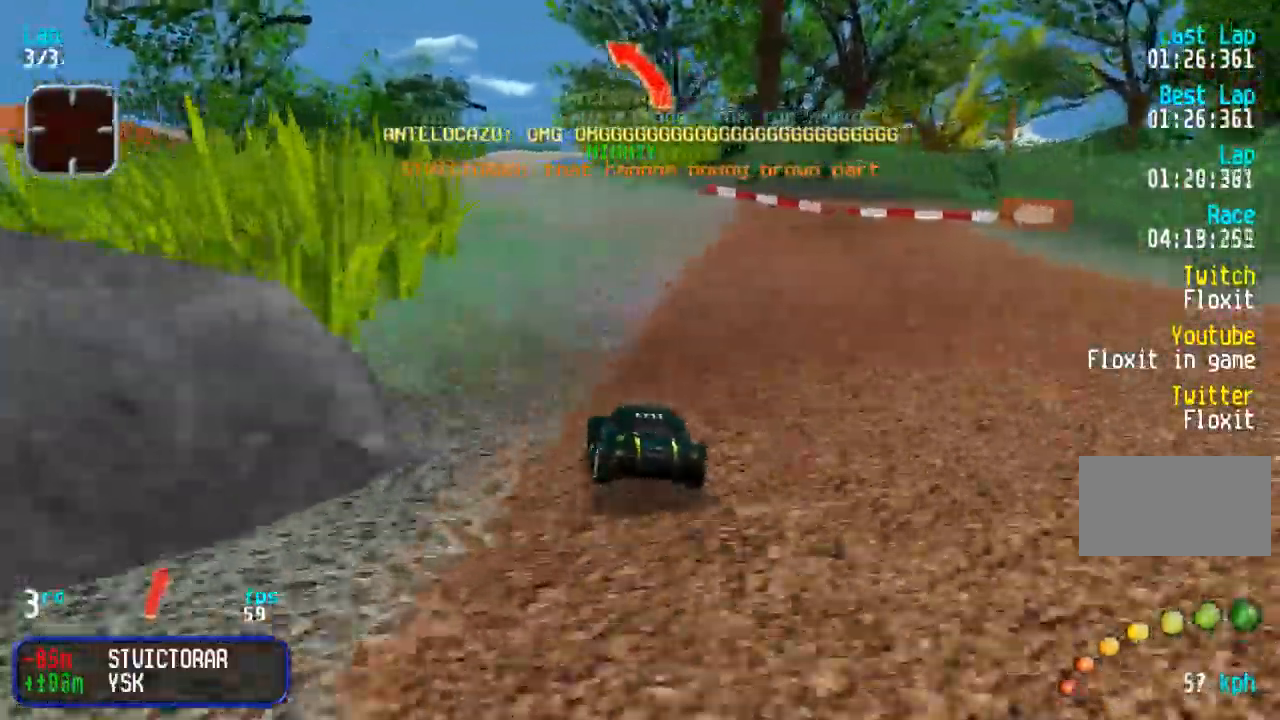
{"buttons": ["DPAD_UP"], "events": [[83, "DPAD_LEFT", "up"], [150, "DPAD_LEFT", "down"], [250, "DPAD_LEFT", "up"], [350, "DPAD_LEFT", "down"], [433, "DPAD_LEFT", "up"]]}
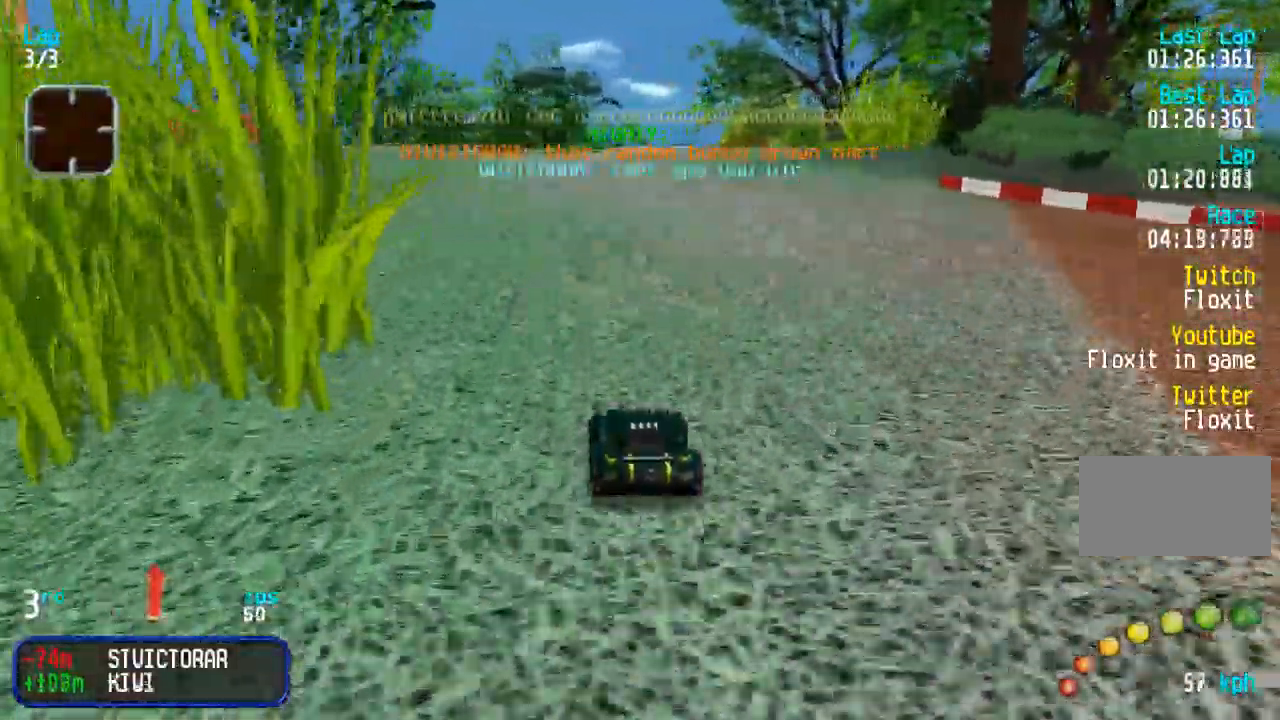
{"buttons": ["DPAD_UP"], "events": [[267, "DPAD_LEFT", "down"], [333, "DPAD_LEFT", "up"]]}
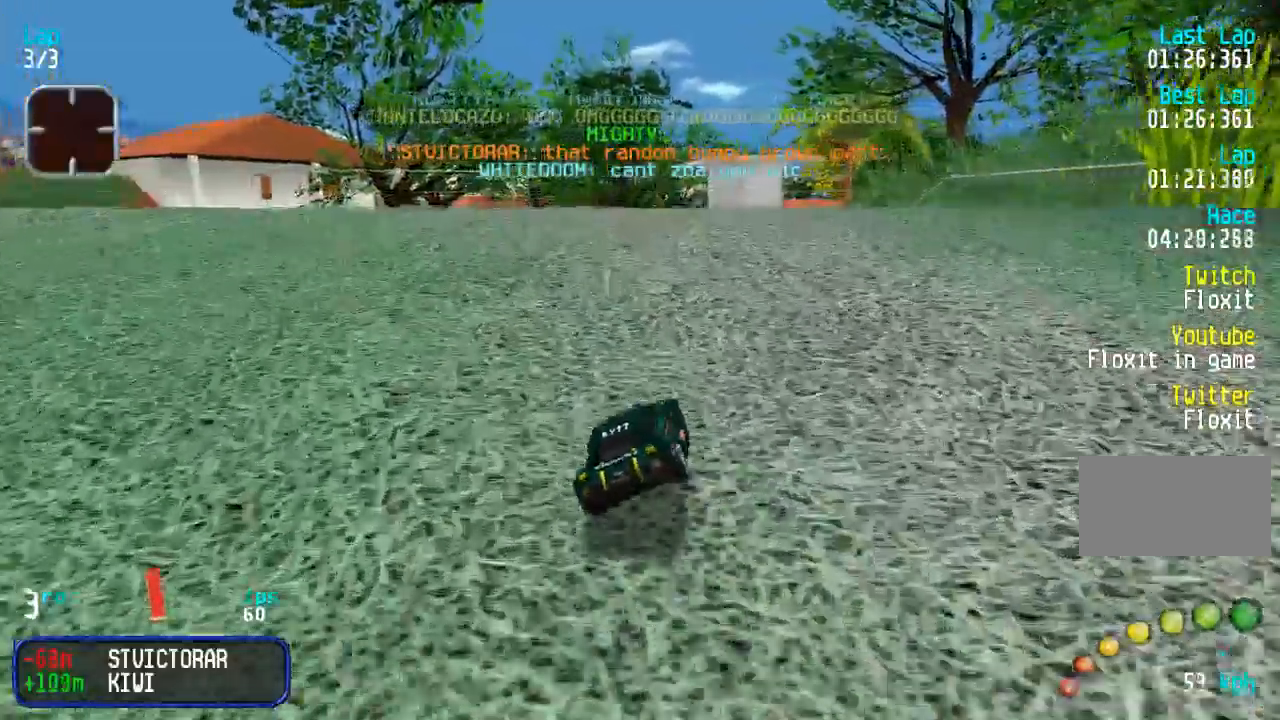
{"buttons": ["DPAD_UP"], "events": []}
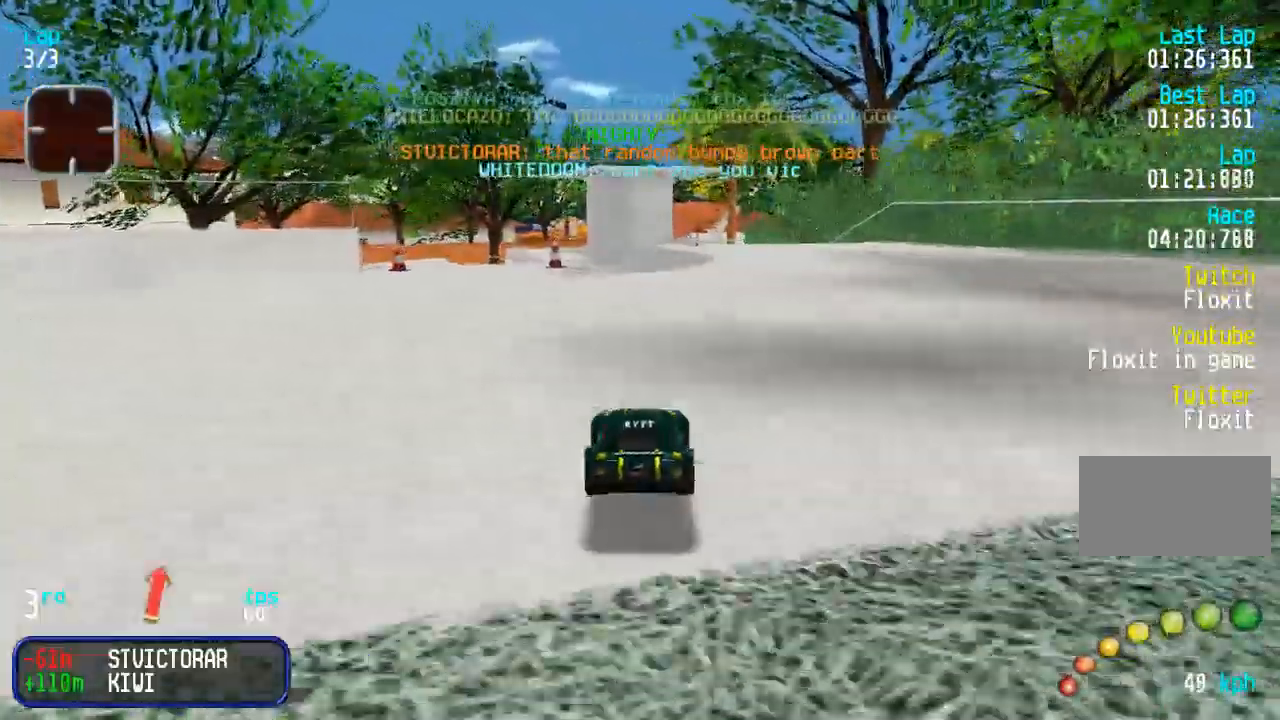
{"buttons": ["DPAD_UP", "DPAD_LEFT"], "events": [[117, "DPAD_LEFT", "down"], [183, "DPAD_LEFT", "up"], [267, "DPAD_LEFT", "down"], [350, "DPAD_LEFT", "up"], [450, "DPAD_LEFT", "down"]]}
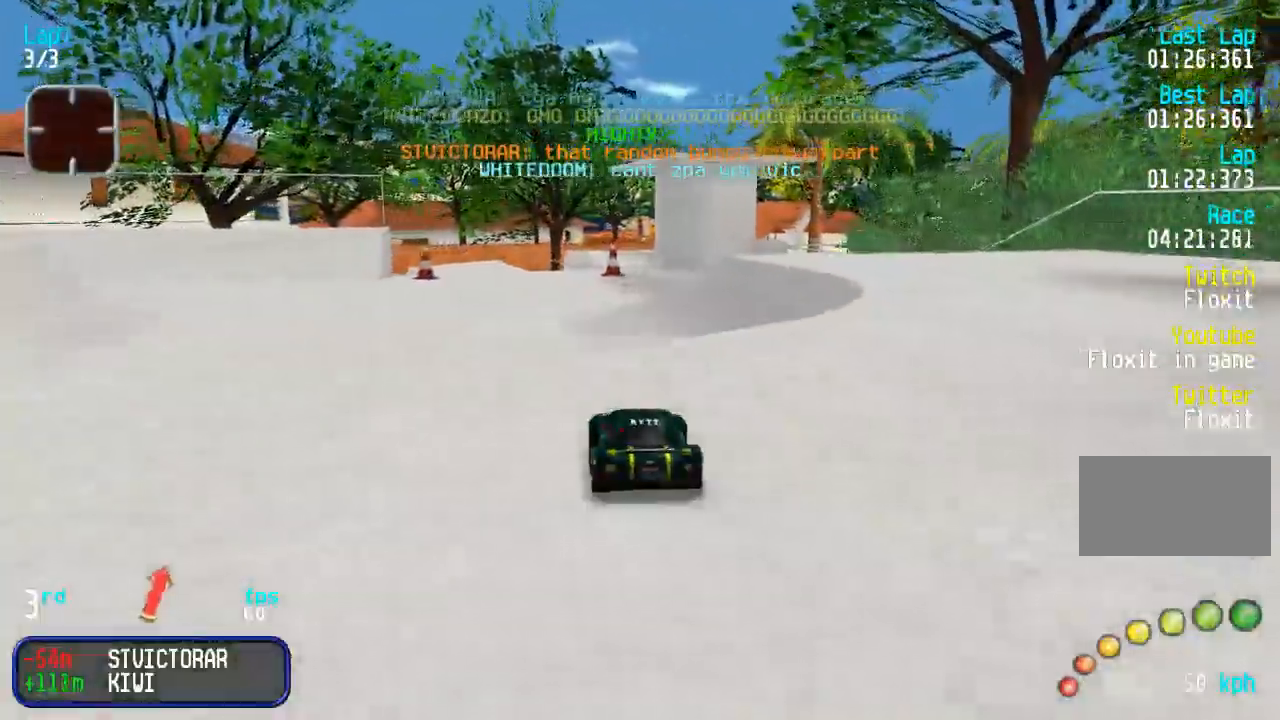
{"buttons": ["DPAD_UP"], "events": [[50, "DPAD_LEFT", "up"]]}
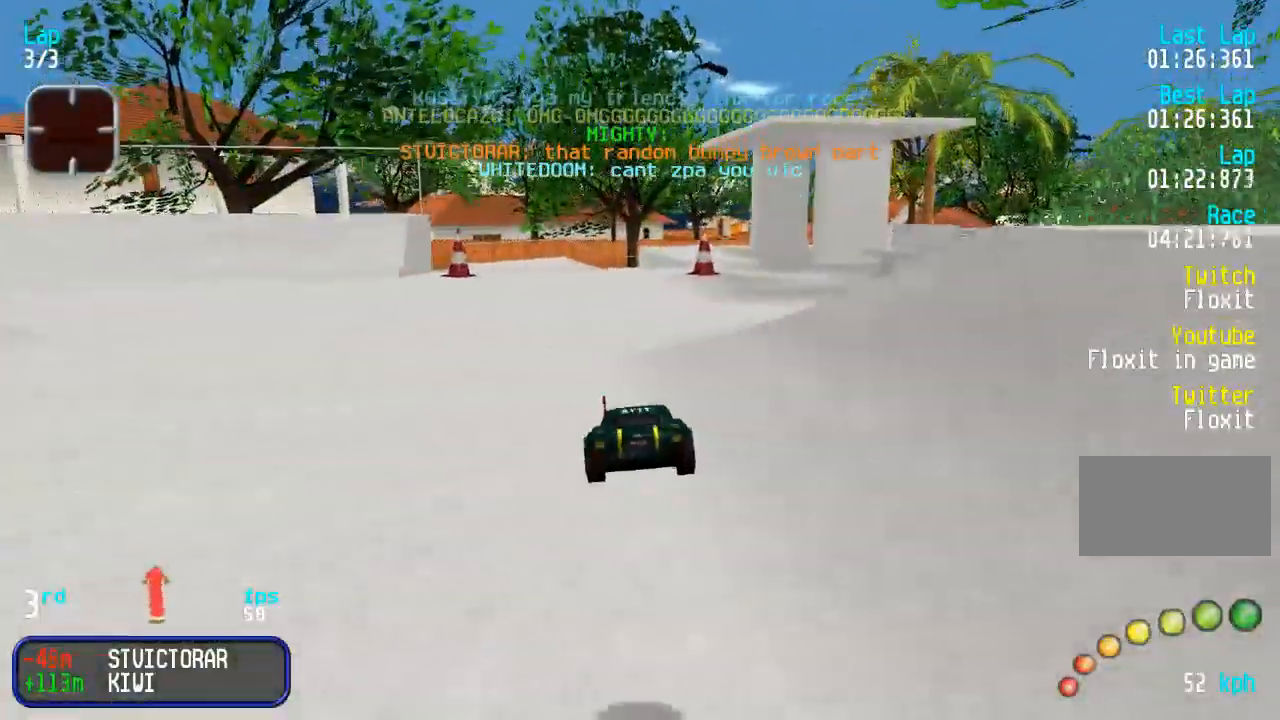
{"buttons": ["DPAD_UP"], "events": [[217, "DPAD_LEFT", "down"], [300, "DPAD_LEFT", "up"]]}
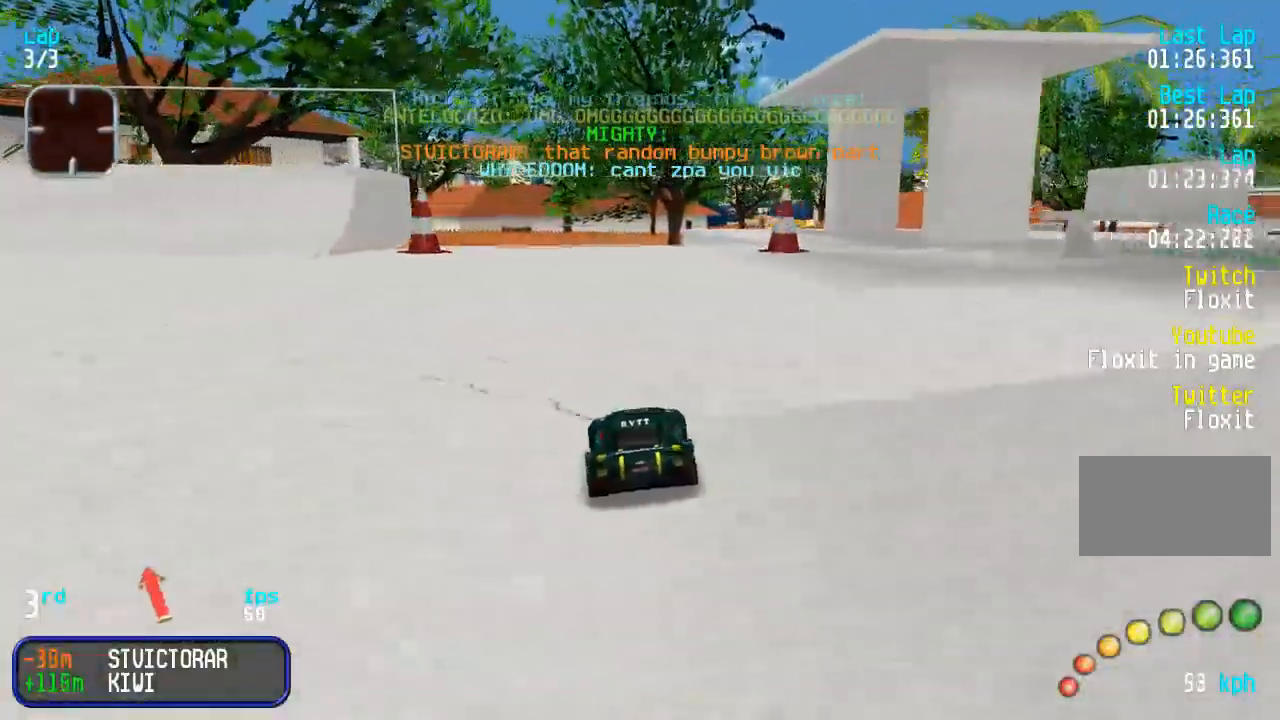
{"buttons": ["DPAD_UP"], "events": []}
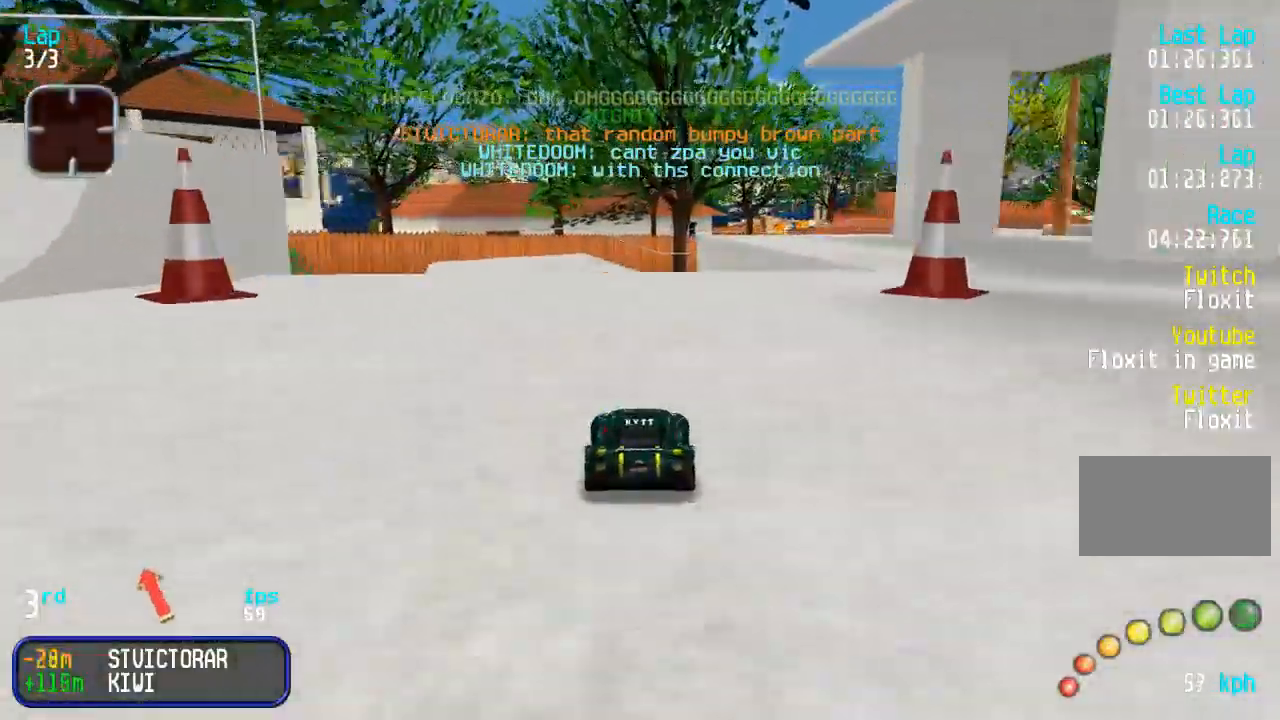
{"buttons": ["DPAD_UP"], "events": []}
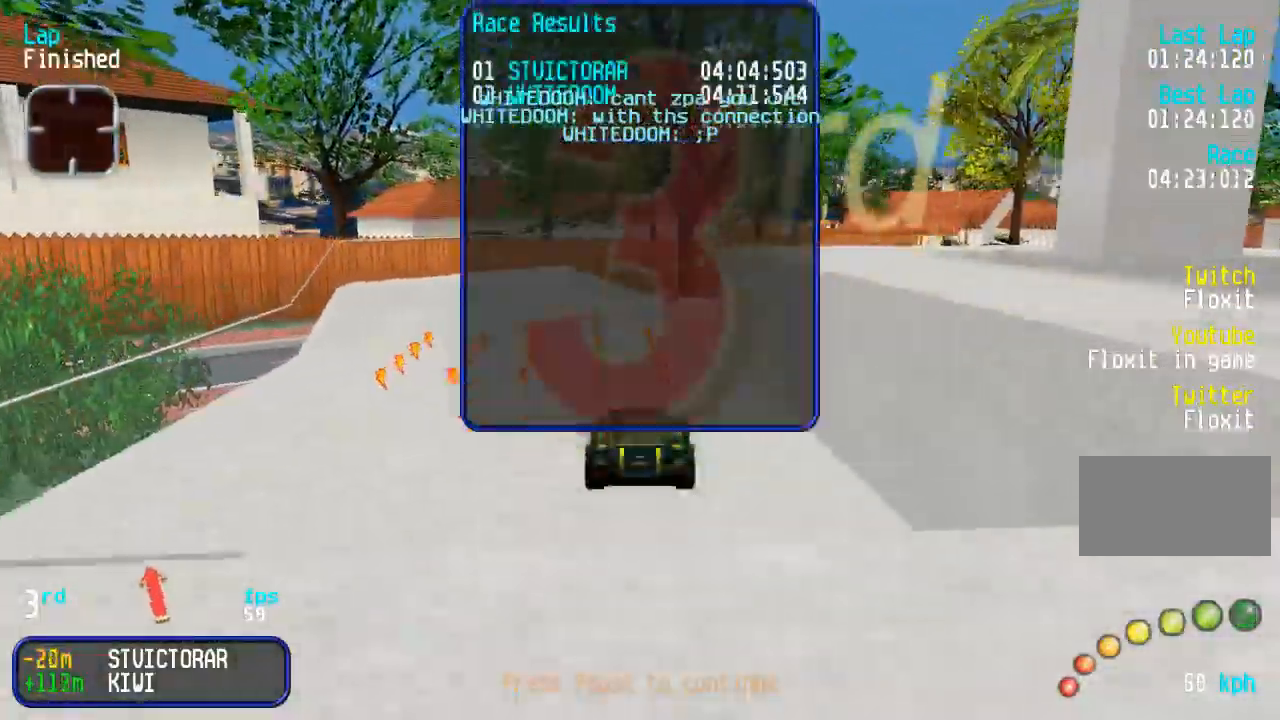
{"buttons": ["DPAD_UP"], "events": []}
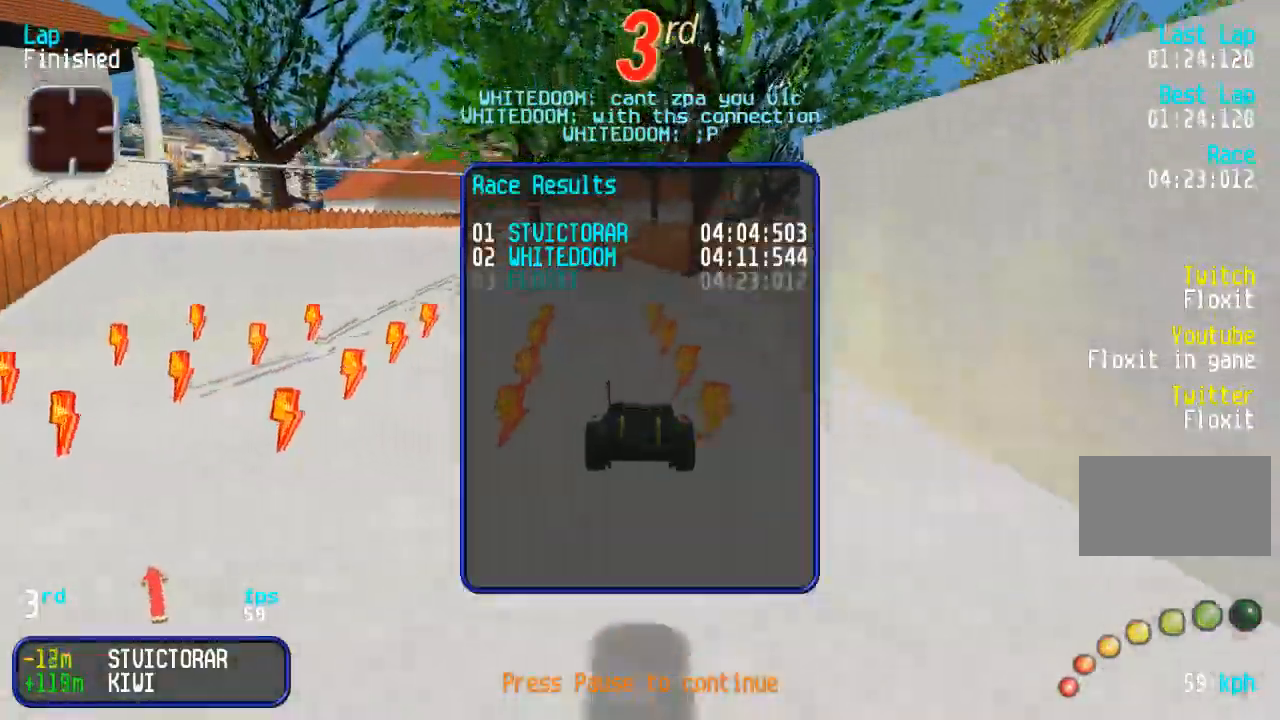
{"buttons": ["DPAD_UP", "DPAD_RIGHT"], "events": [[350, "DPAD_RIGHT", "down"]]}
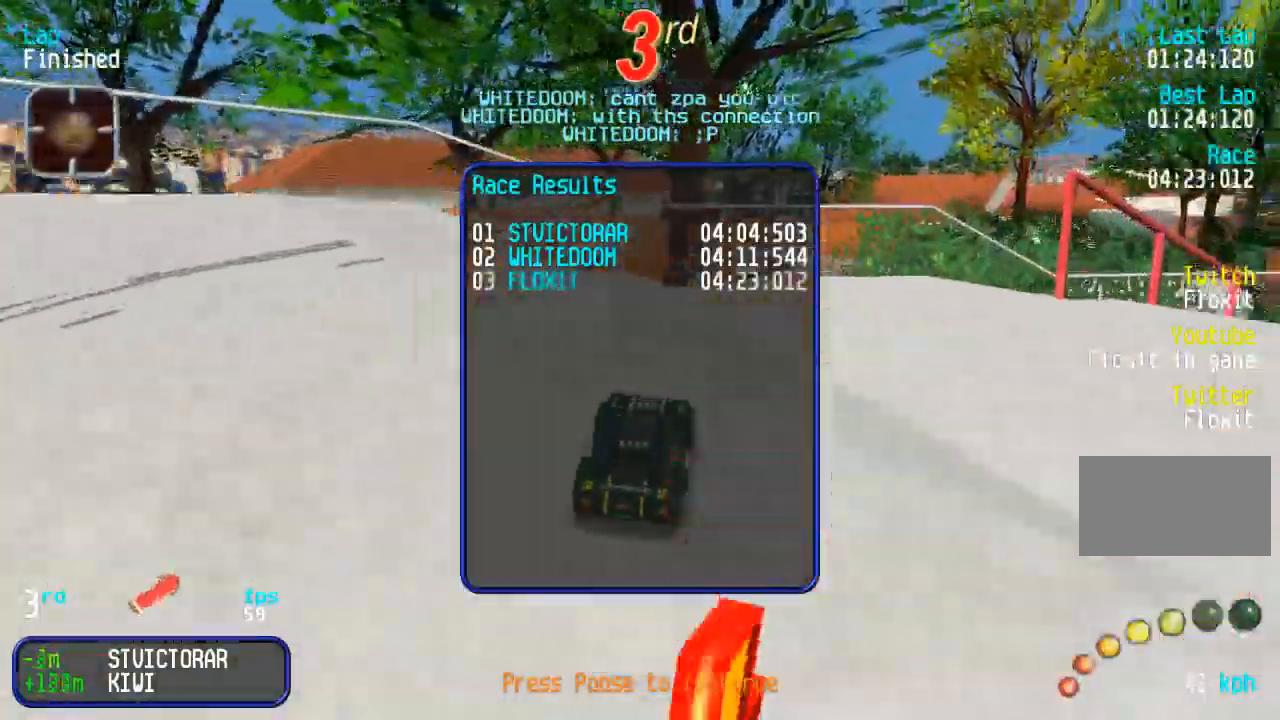
{"buttons": [], "events": [[17, "DPAD_UP", "up"], [50, "DPAD_RIGHT", "up"]]}
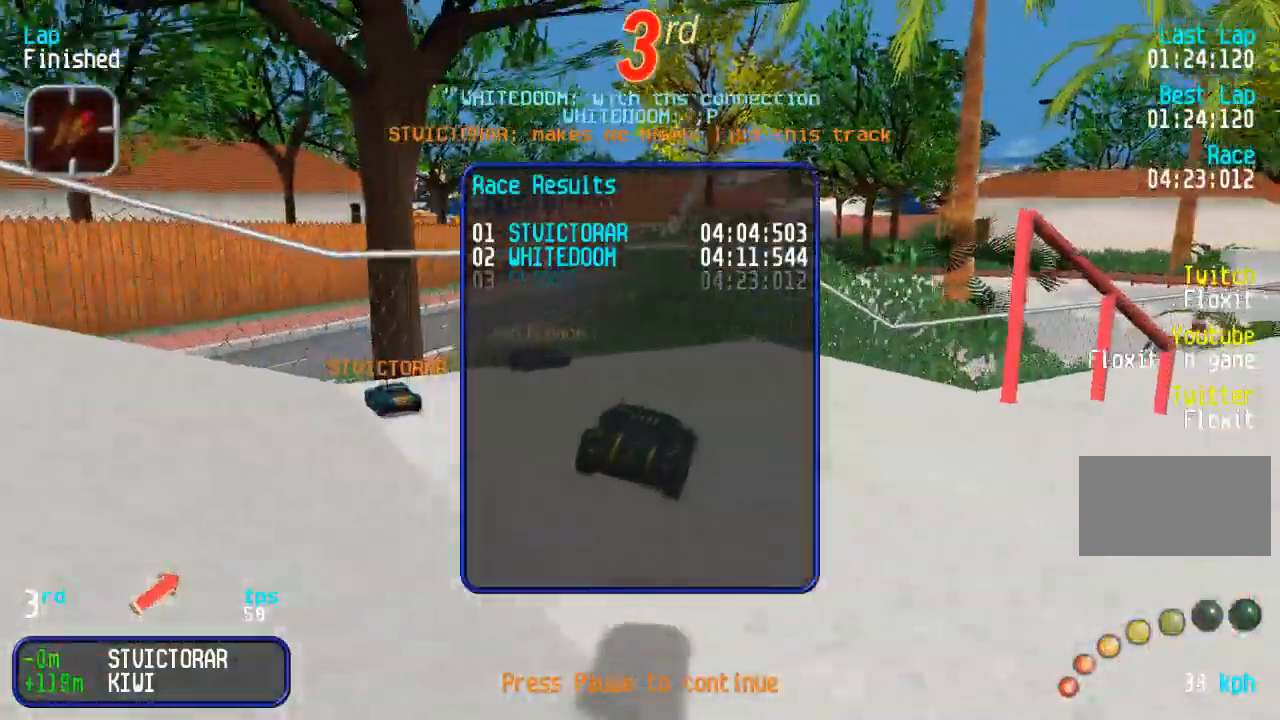
{"buttons": ["DPAD_LEFT"], "events": [[183, "DPAD_LEFT", "down"], [283, "TRIANGLE", "down"], [367, "TRIANGLE", "up"]]}
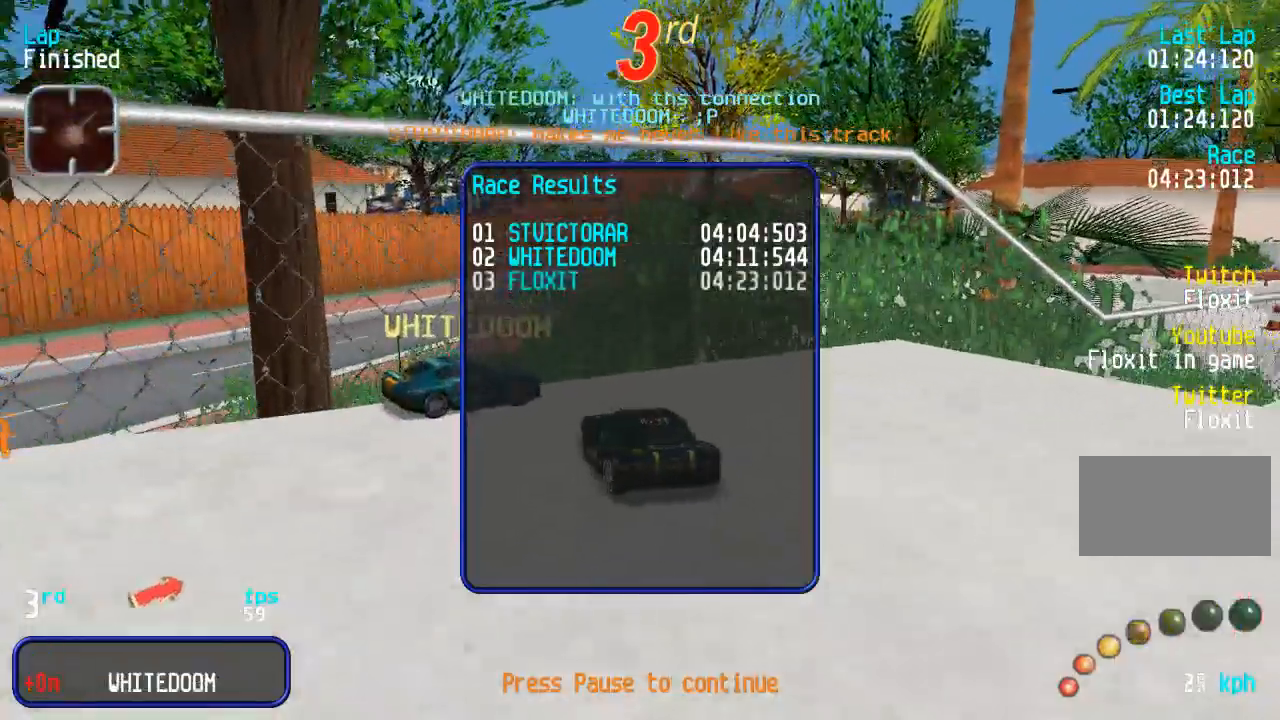
{"buttons": ["DPAD_LEFT"], "events": []}
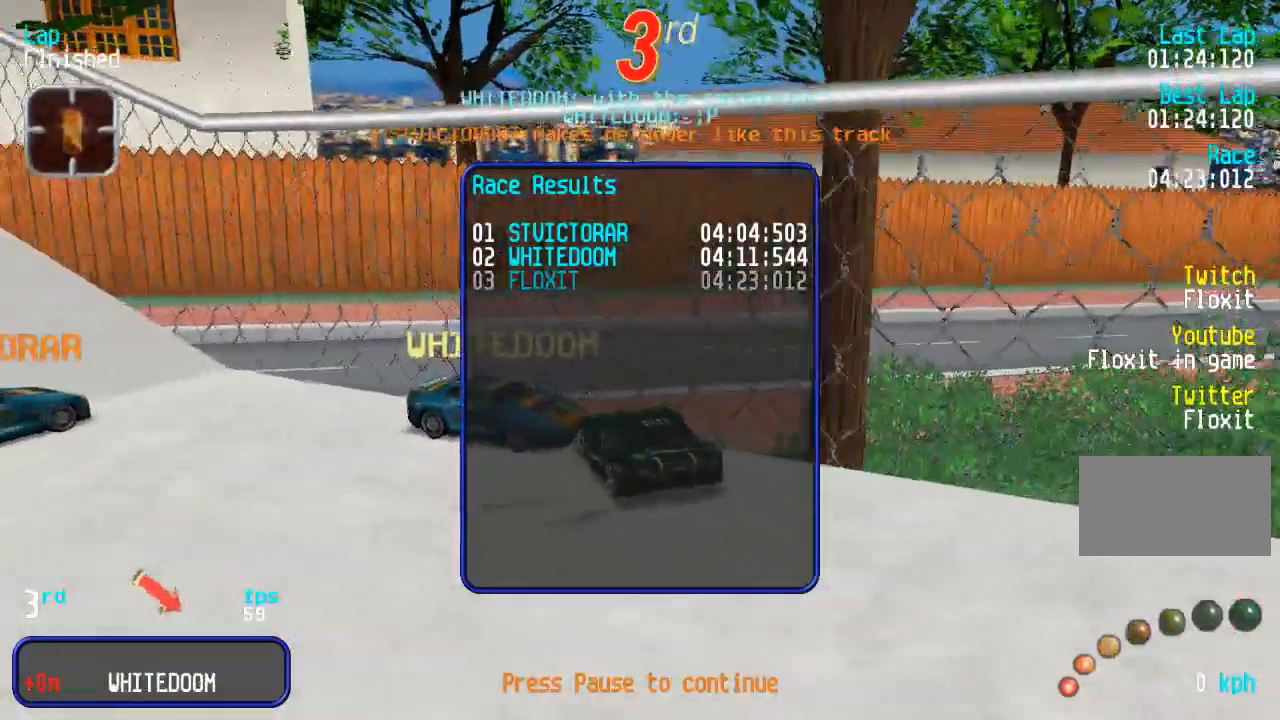
{"buttons": [], "events": [[200, "DPAD_LEFT", "up"]]}